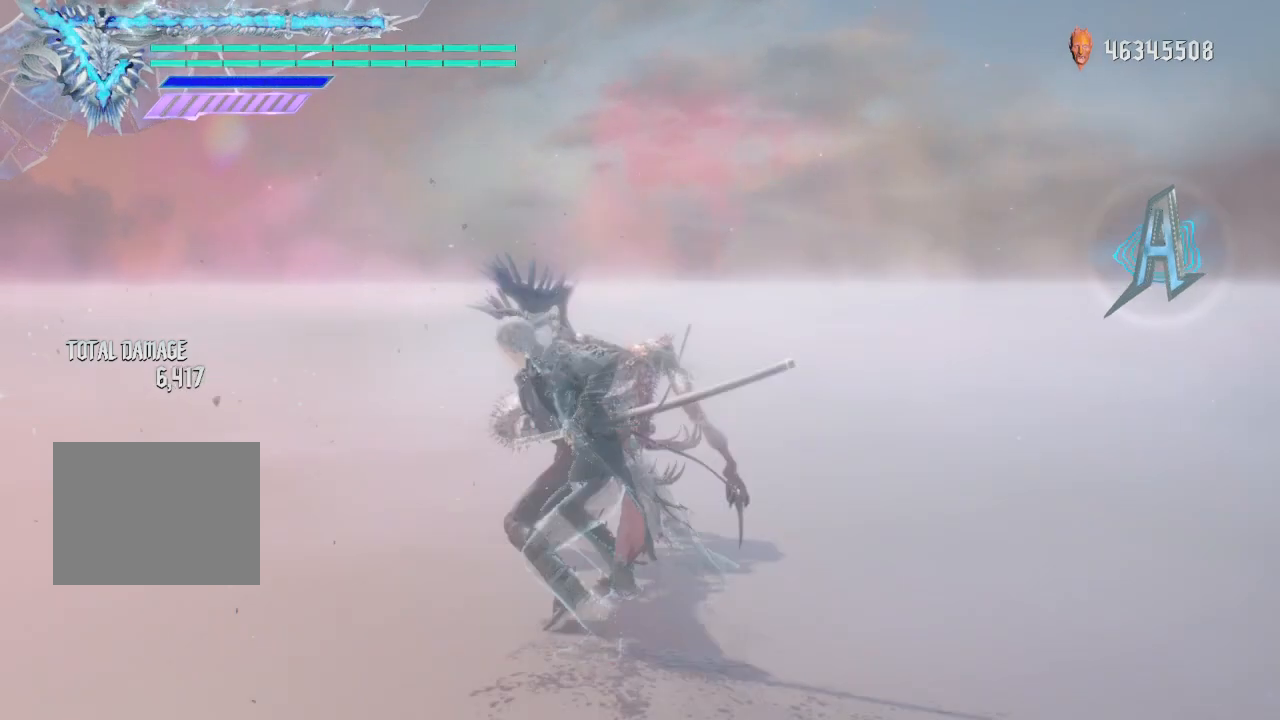
Gameplay with a controller (Xbox layout); each line is a JSON object with the inputs held at the frame after it. "events" lists button and stick changes between this image and that frame as [ms after this image, input, new state], when the widget could be followed in between. Not read: L3 R3.
{"buttons": ["L1"], "left_stick": "center", "right_stick": "center", "events": [[125, "Y", "down"], [125, "left_stick", "center"], [250, "Y", "up"], [500, "L1", "down"]]}
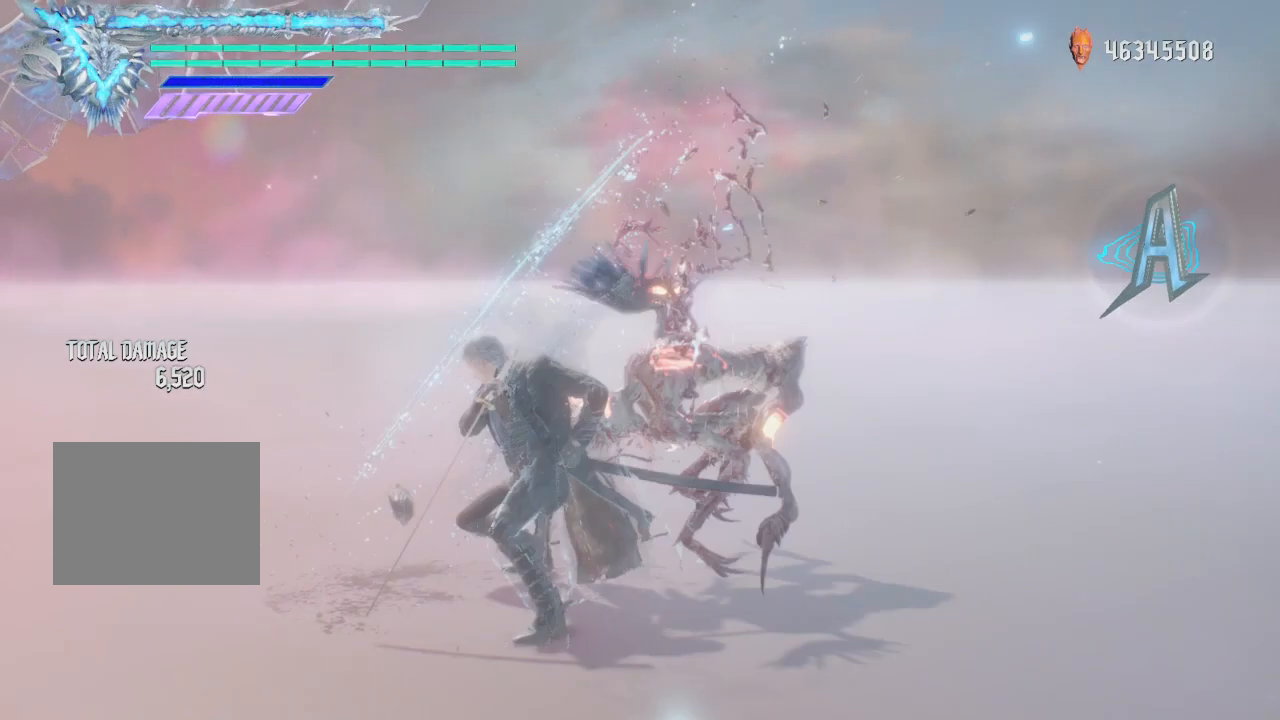
{"buttons": ["Y"], "left_stick": "center", "right_stick": "center", "events": [[250, "L1", "up"], [375, "Y", "down"]]}
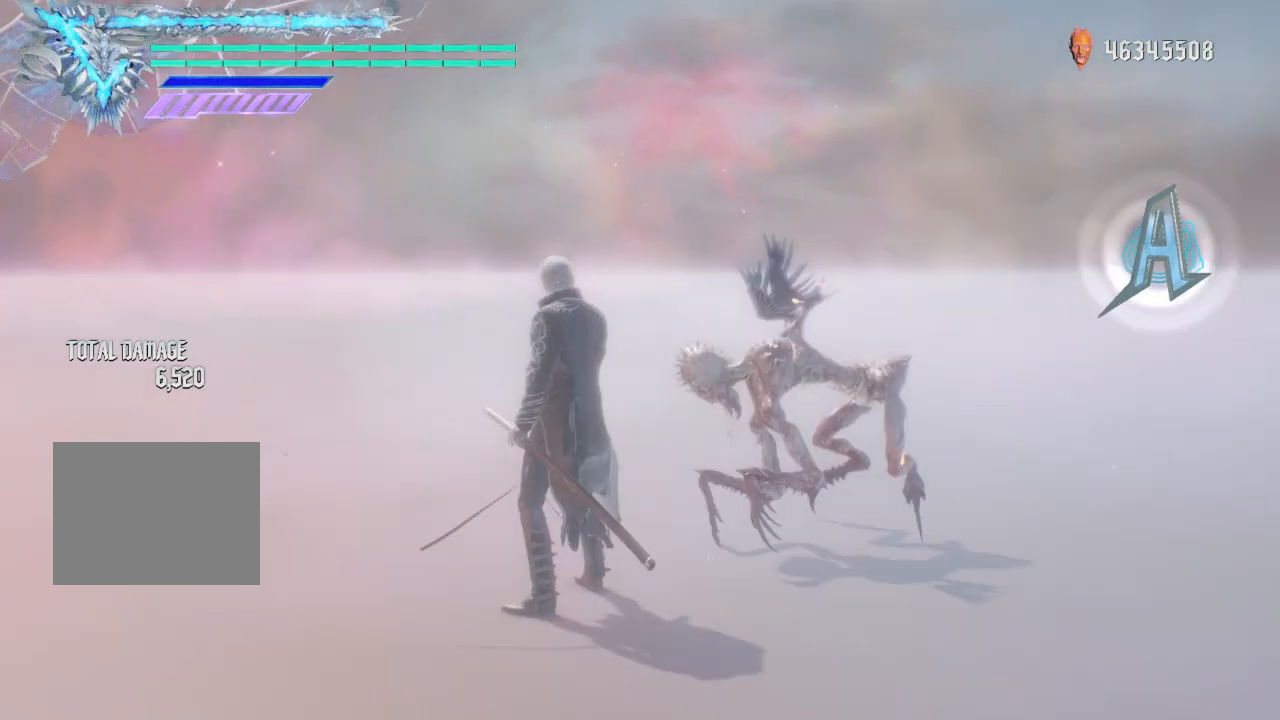
{"buttons": [], "left_stick": "center", "right_stick": "center", "events": [[375, "Y", "up"]]}
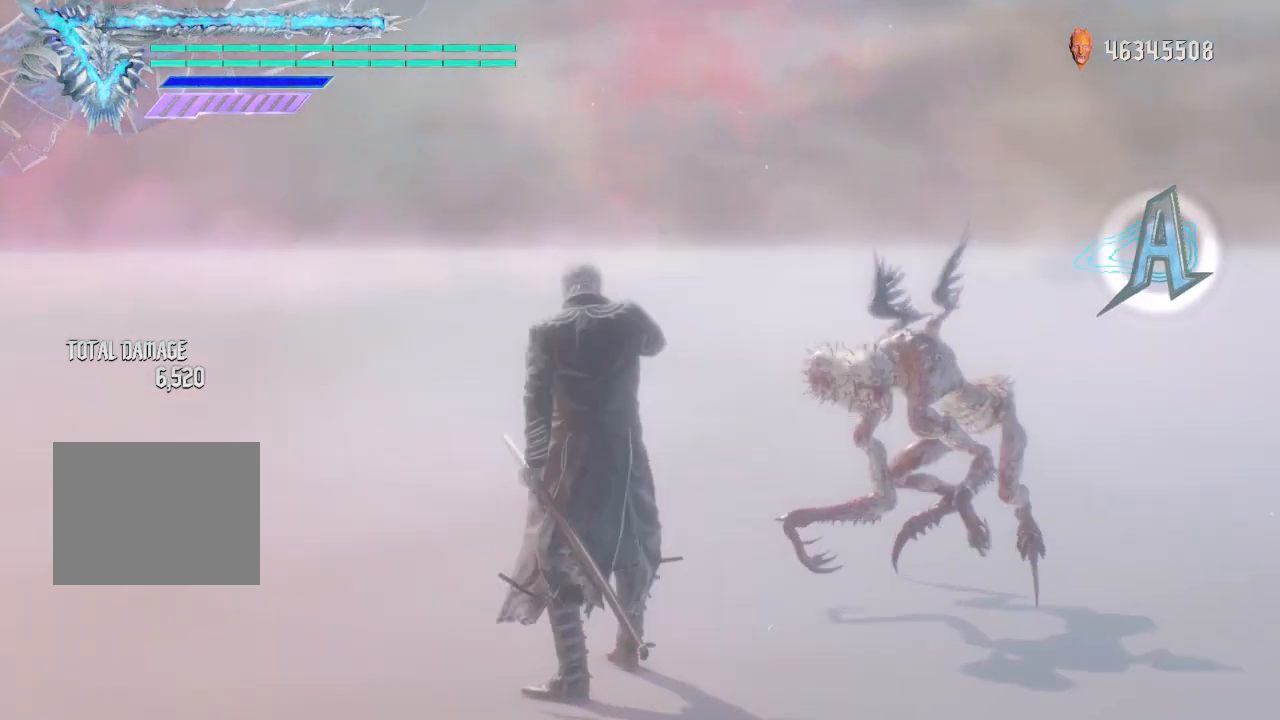
{"buttons": [], "left_stick": "up", "right_stick": "center", "events": [[500, "left_stick", "up"]]}
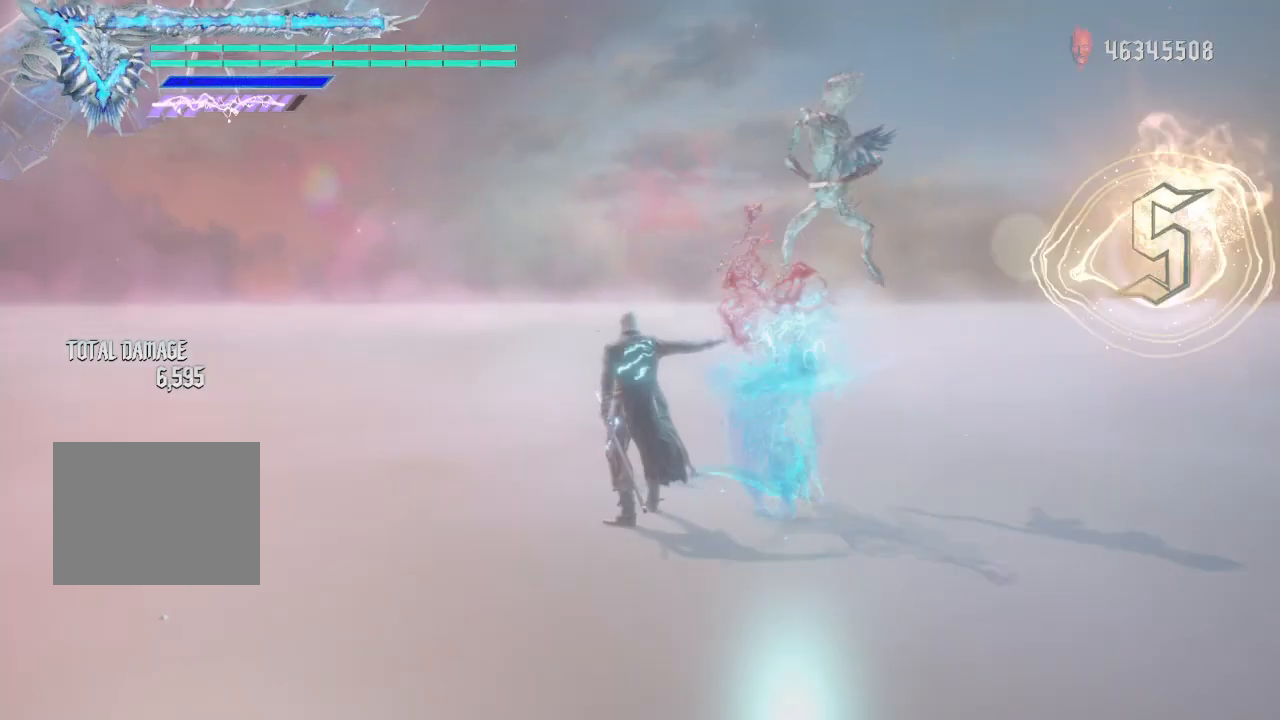
{"buttons": [], "left_stick": "up", "right_stick": "center", "events": [[125, "R2", "down"], [250, "R2", "up"]]}
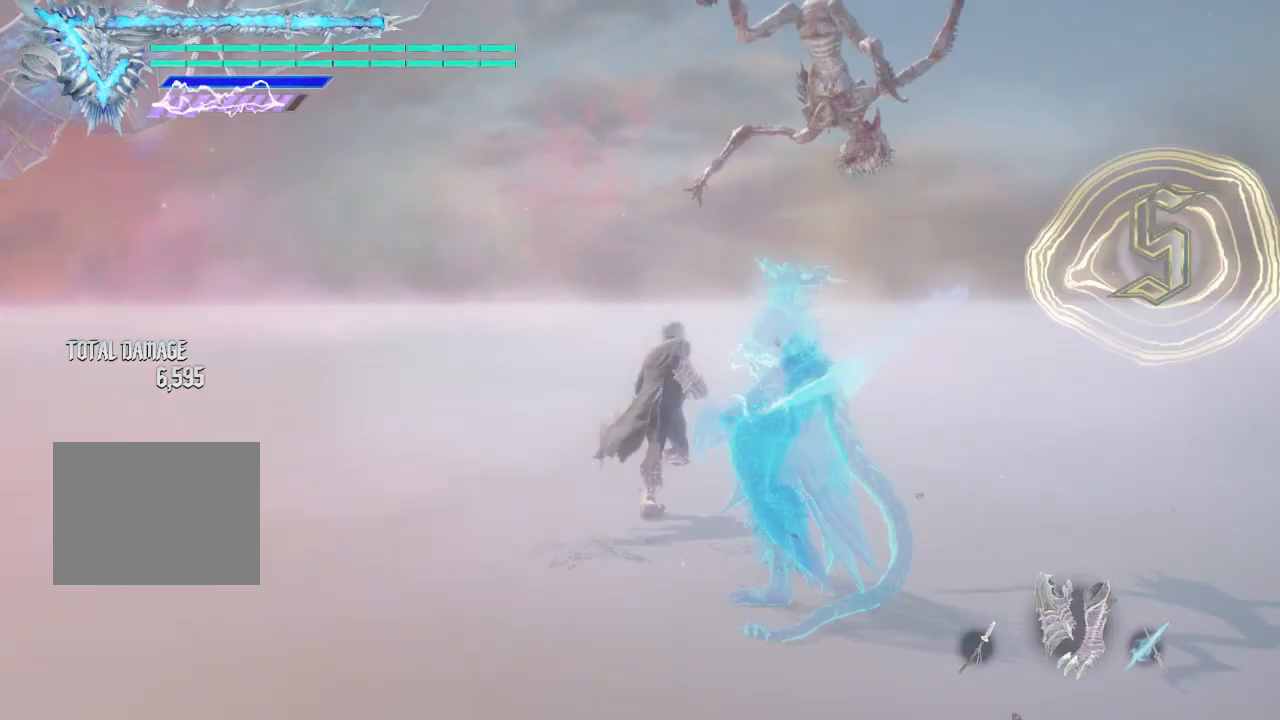
{"buttons": ["Y"], "left_stick": "center", "right_stick": "center", "events": [[125, "left_stick", "down-right"], [375, "Y", "down"], [375, "left_stick", "center"]]}
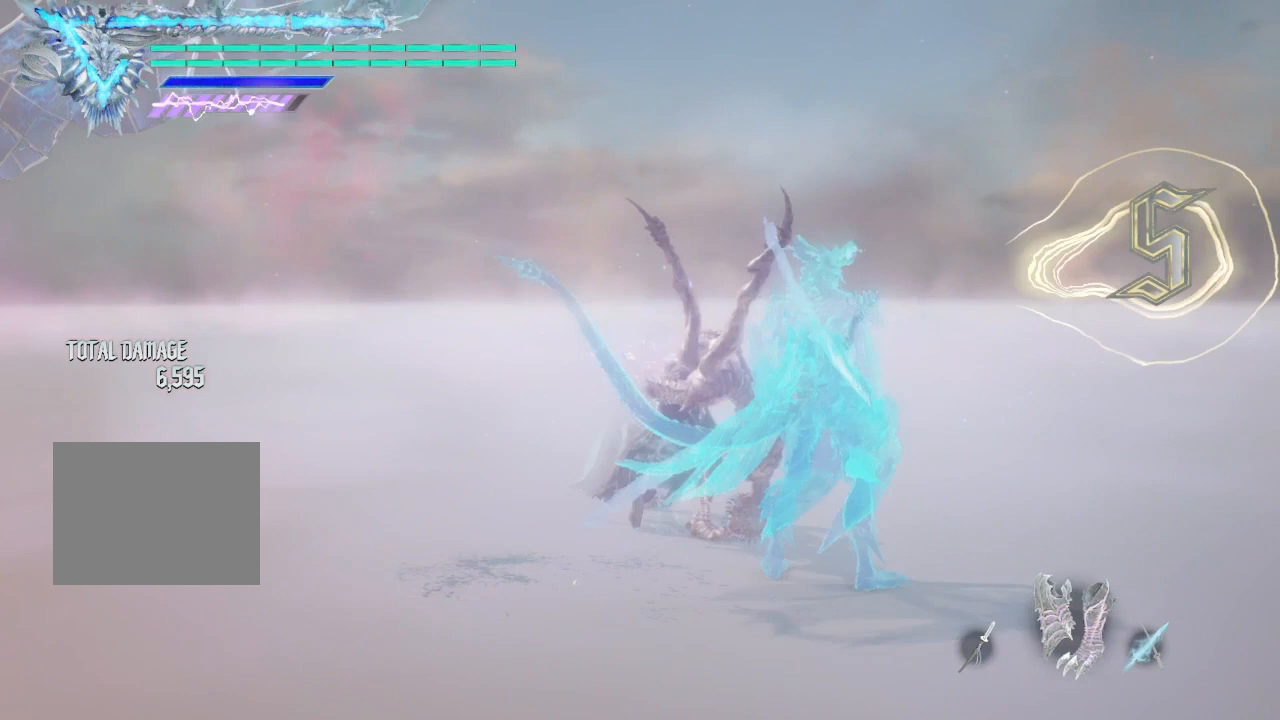
{"buttons": [], "left_stick": "center", "right_stick": "center", "events": [[250, "Y", "up"], [375, "Y", "down"], [500, "Y", "up"]]}
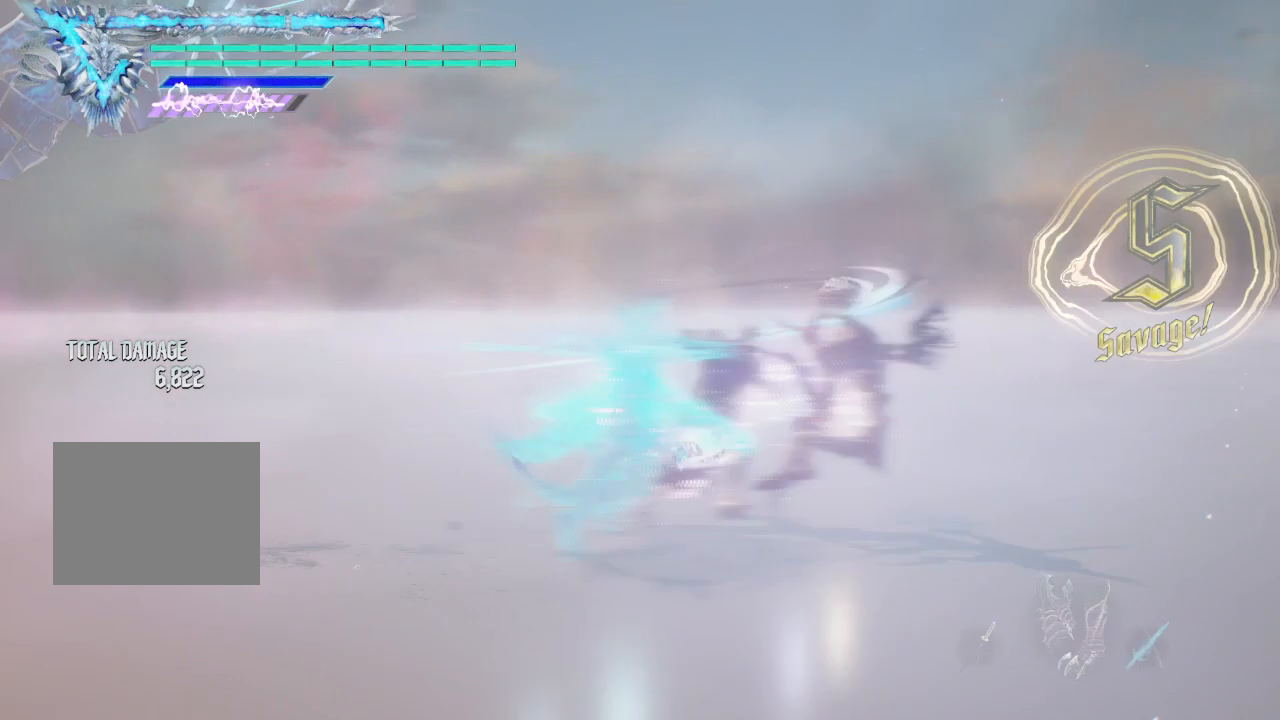
{"buttons": ["Y", "R1"], "left_stick": "down-right", "right_stick": "center", "events": [[125, "right_stick", "down-right"], [375, "right_stick", "center"], [500, "R1", "down"], [500, "Y", "down"], [500, "left_stick", "down-right"]]}
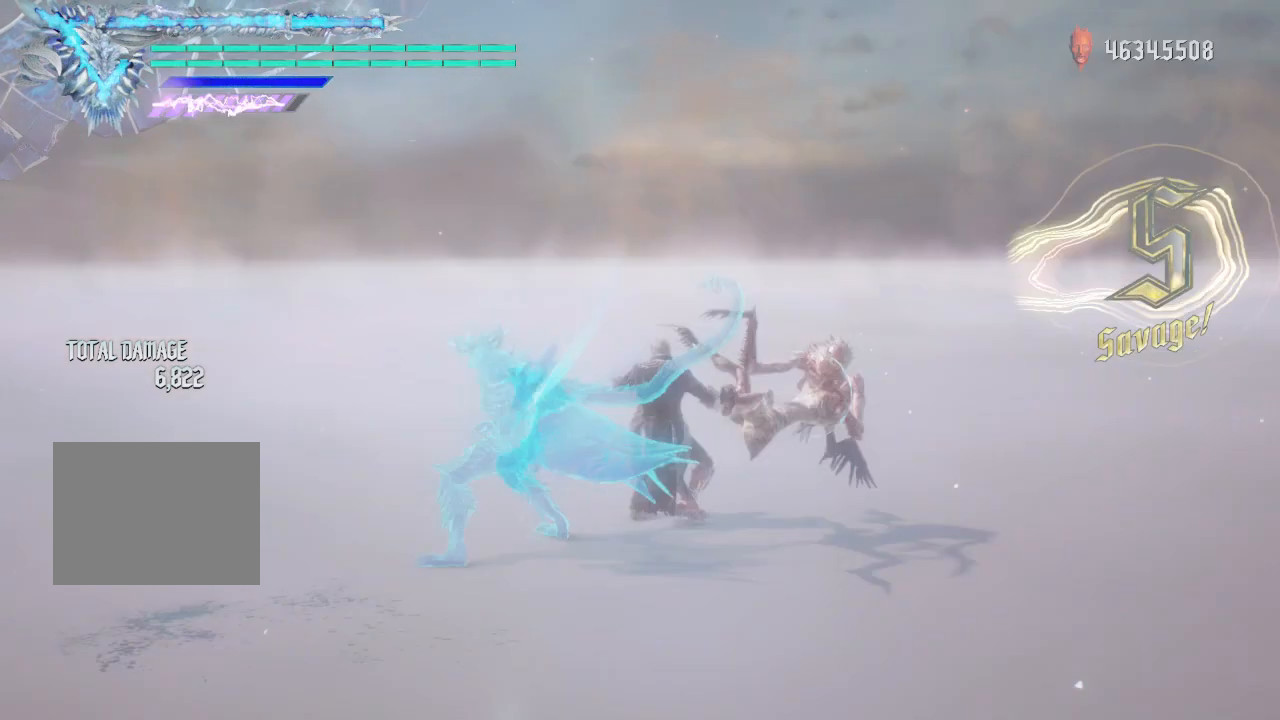
{"buttons": ["Y", "R1"], "left_stick": "down", "right_stick": "center", "events": [[125, "left_stick", "down"], [250, "Y", "up"], [500, "Y", "down"]]}
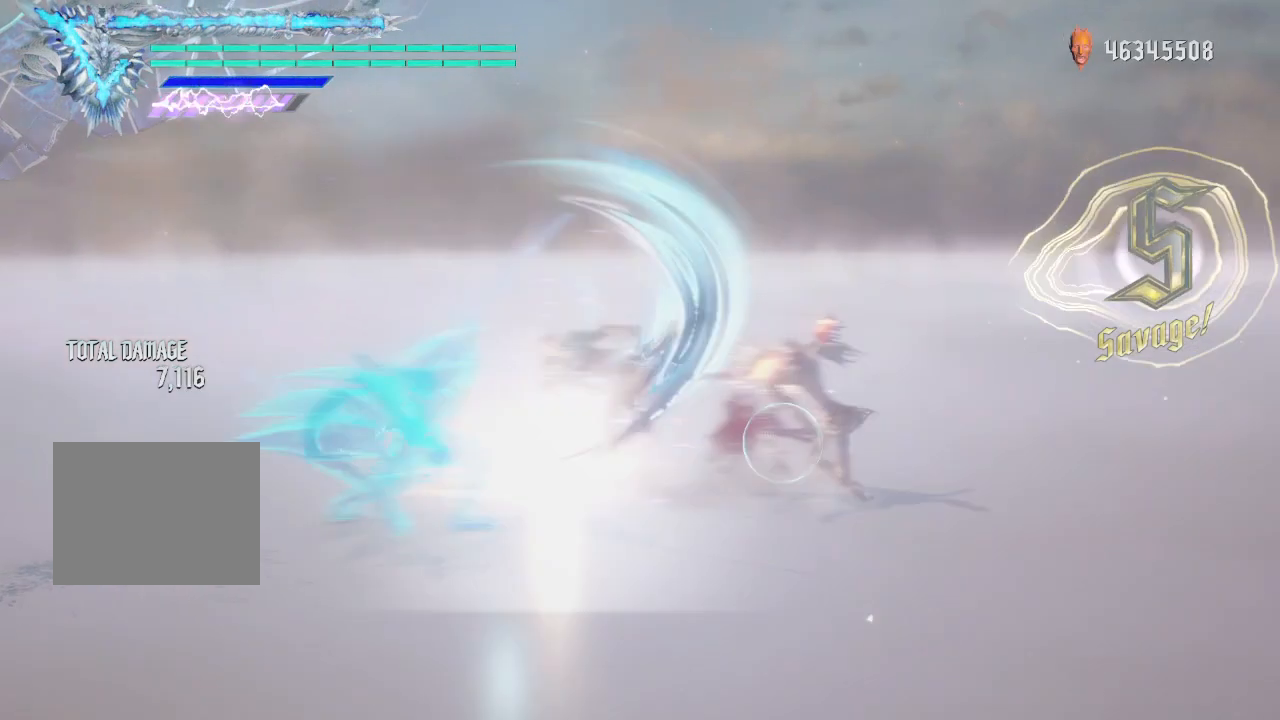
{"buttons": ["Y", "R1"], "left_stick": "center", "right_stick": "center", "events": [[500, "left_stick", "center"]]}
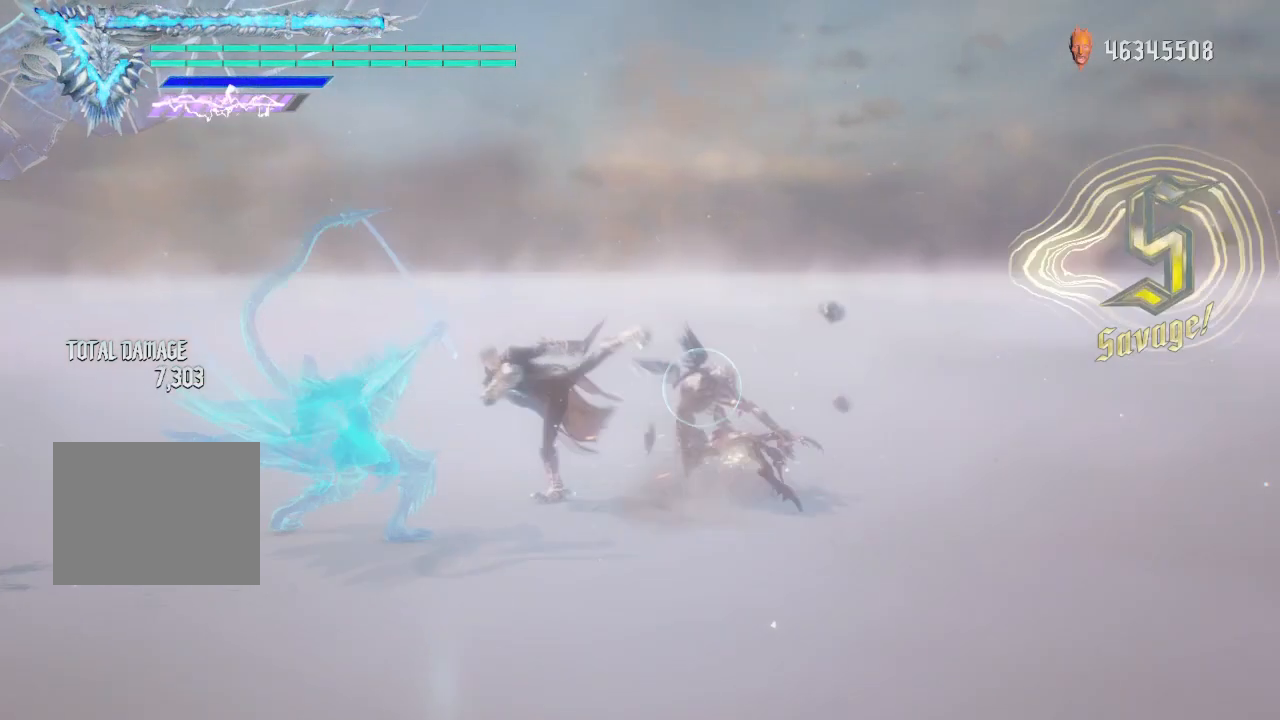
{"buttons": ["Y", "R1"], "left_stick": "down-left", "right_stick": "center", "events": [[125, "Y", "up"], [125, "left_stick", "up"], [250, "Y", "down"], [250, "left_stick", "down-left"]]}
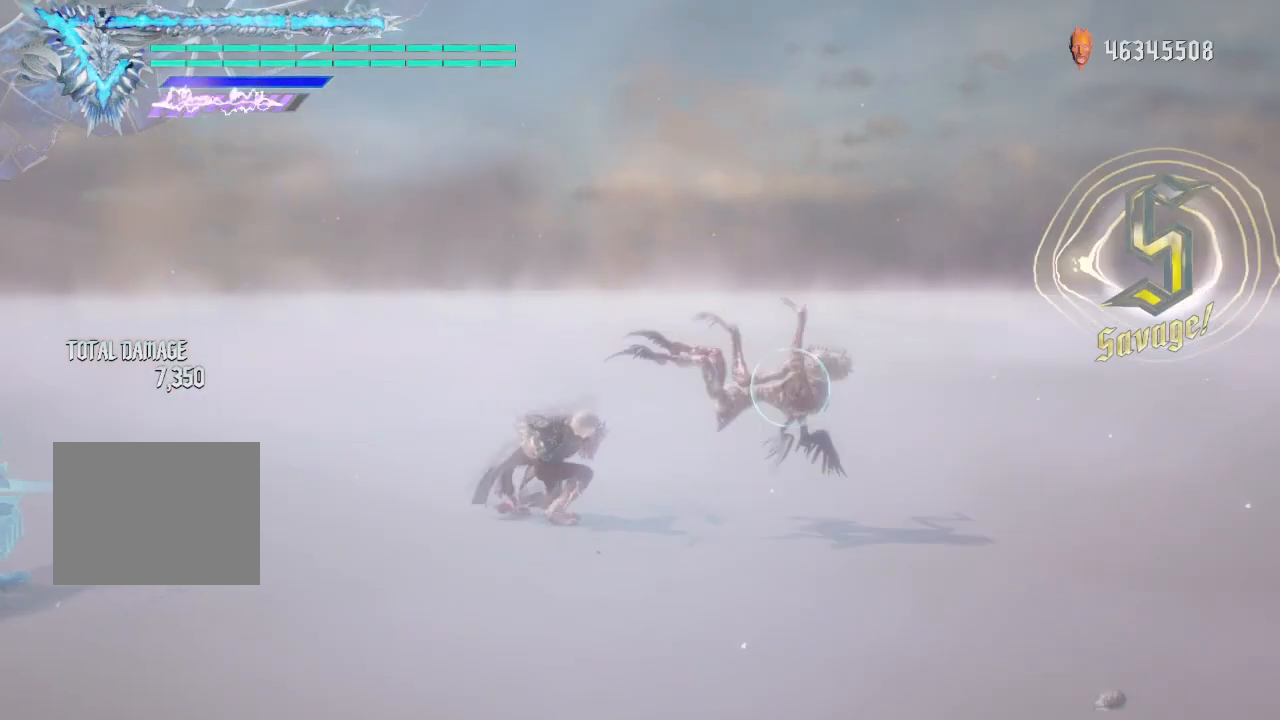
{"buttons": ["Y", "R1"], "left_stick": "down-left", "right_stick": "center", "events": []}
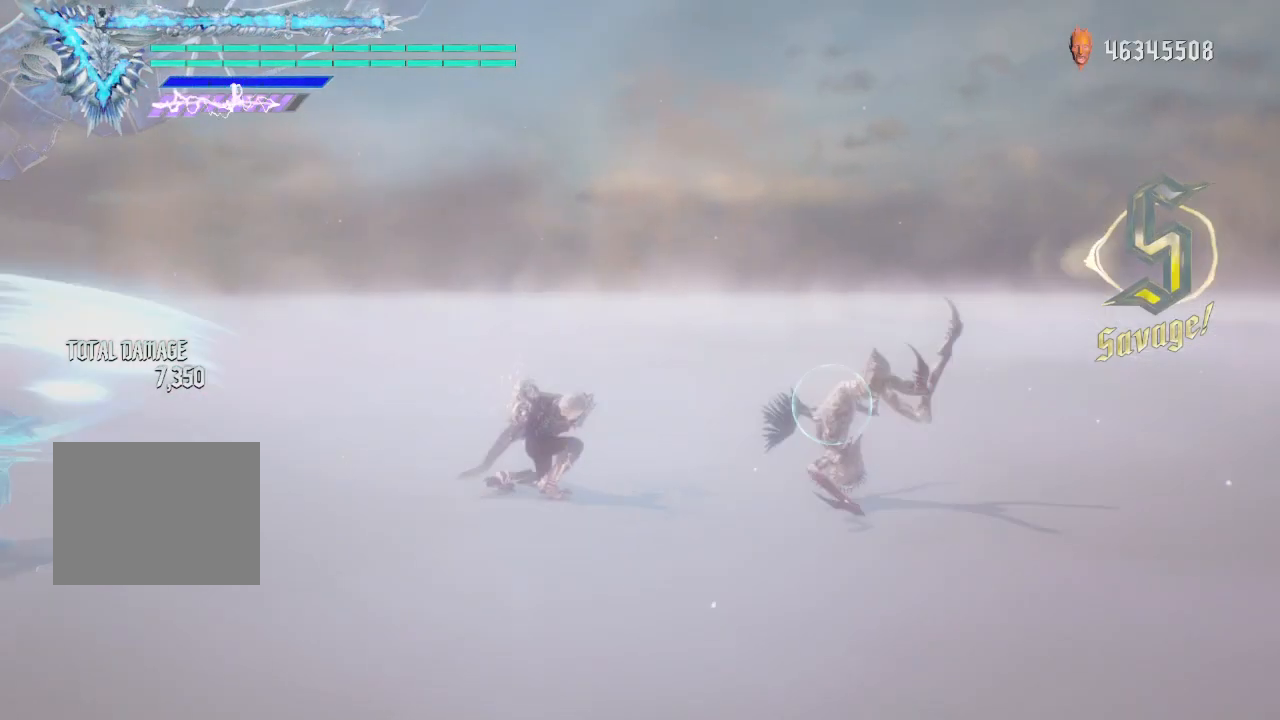
{"buttons": ["Y", "R1"], "left_stick": "down-left", "right_stick": "center", "events": []}
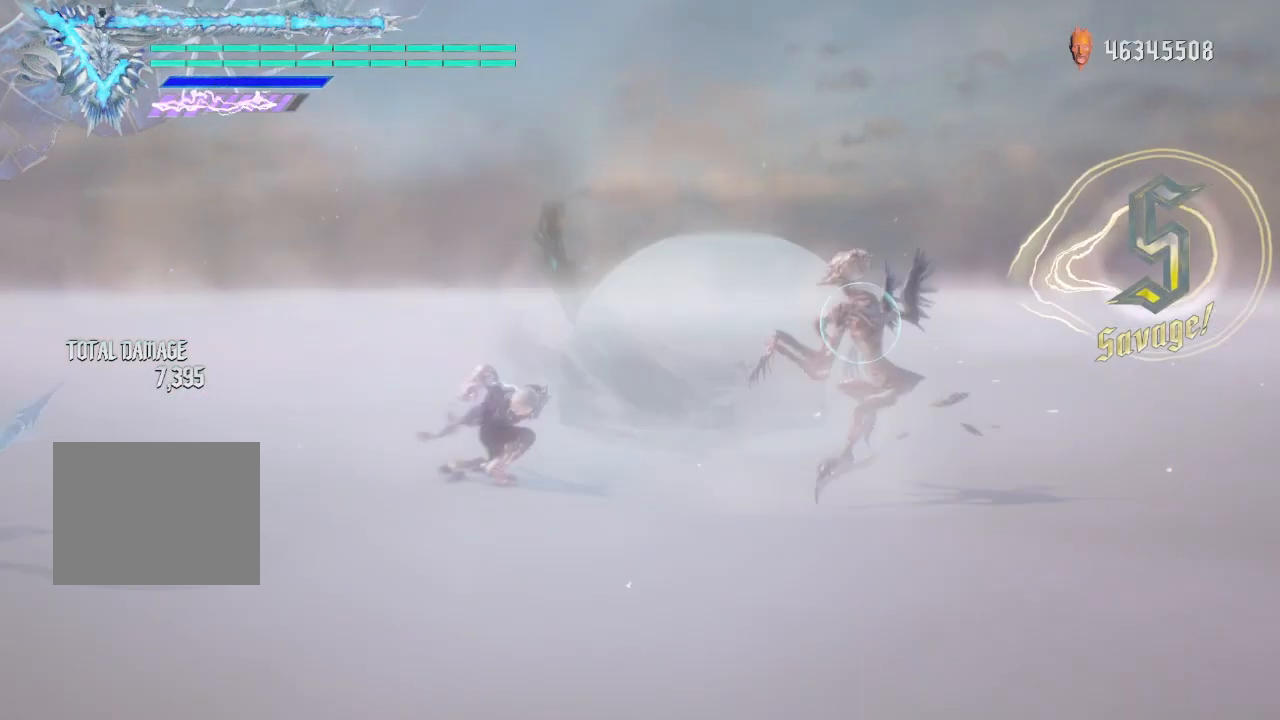
{"buttons": ["Y", "R1"], "left_stick": "up", "right_stick": "center", "events": [[500, "left_stick", "up"]]}
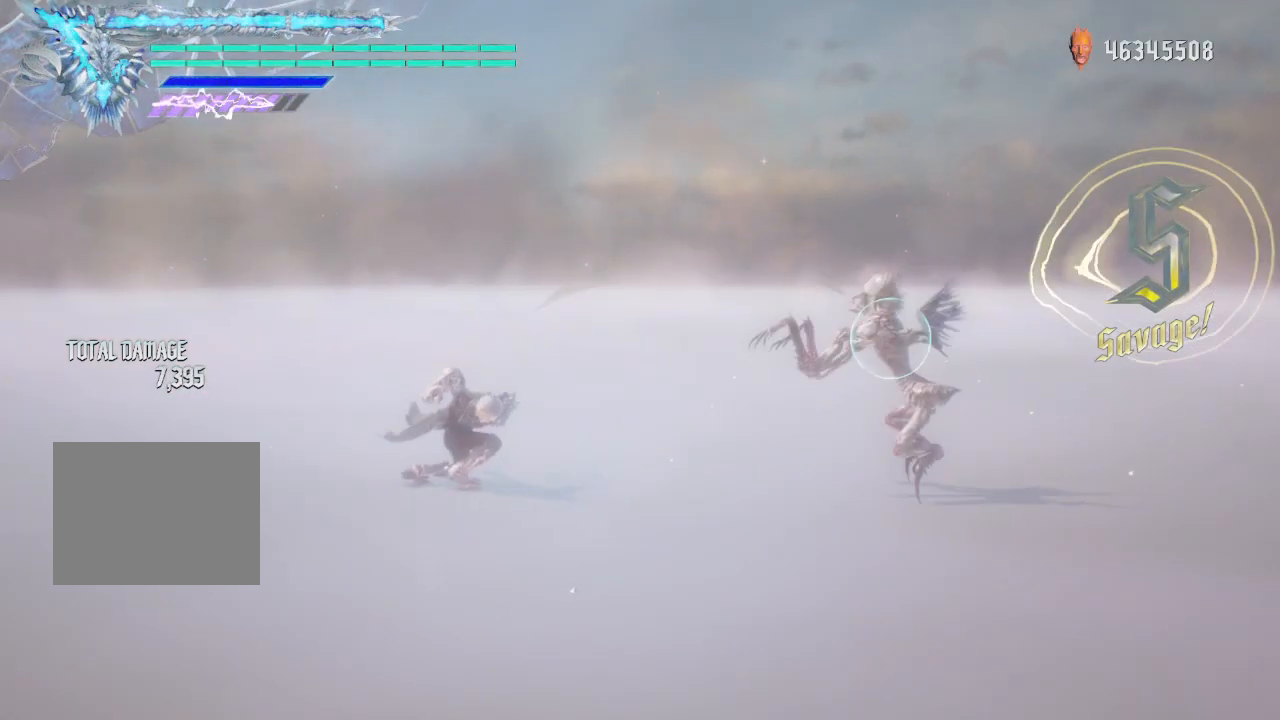
{"buttons": ["Y", "R1"], "left_stick": "down-right", "right_stick": "center", "events": [[125, "left_stick", "down-right"]]}
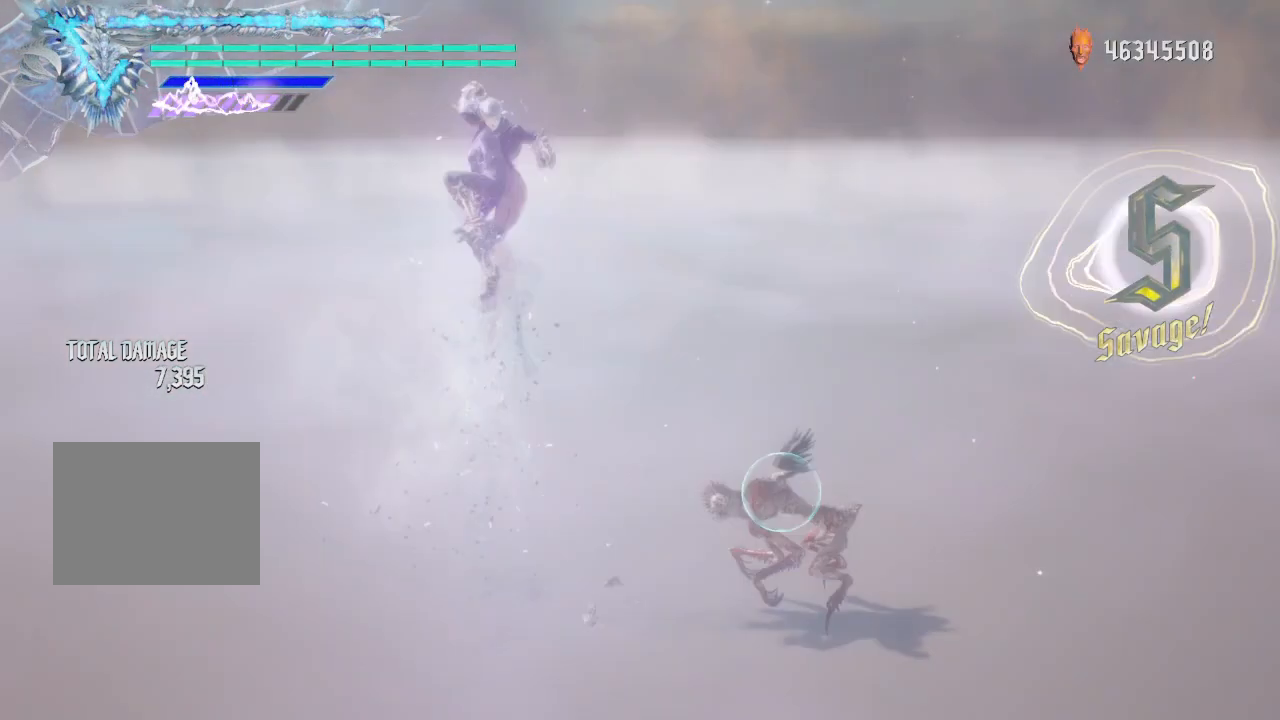
{"buttons": ["R1"], "left_stick": "down-right", "right_stick": "center", "events": [[500, "Y", "up"]]}
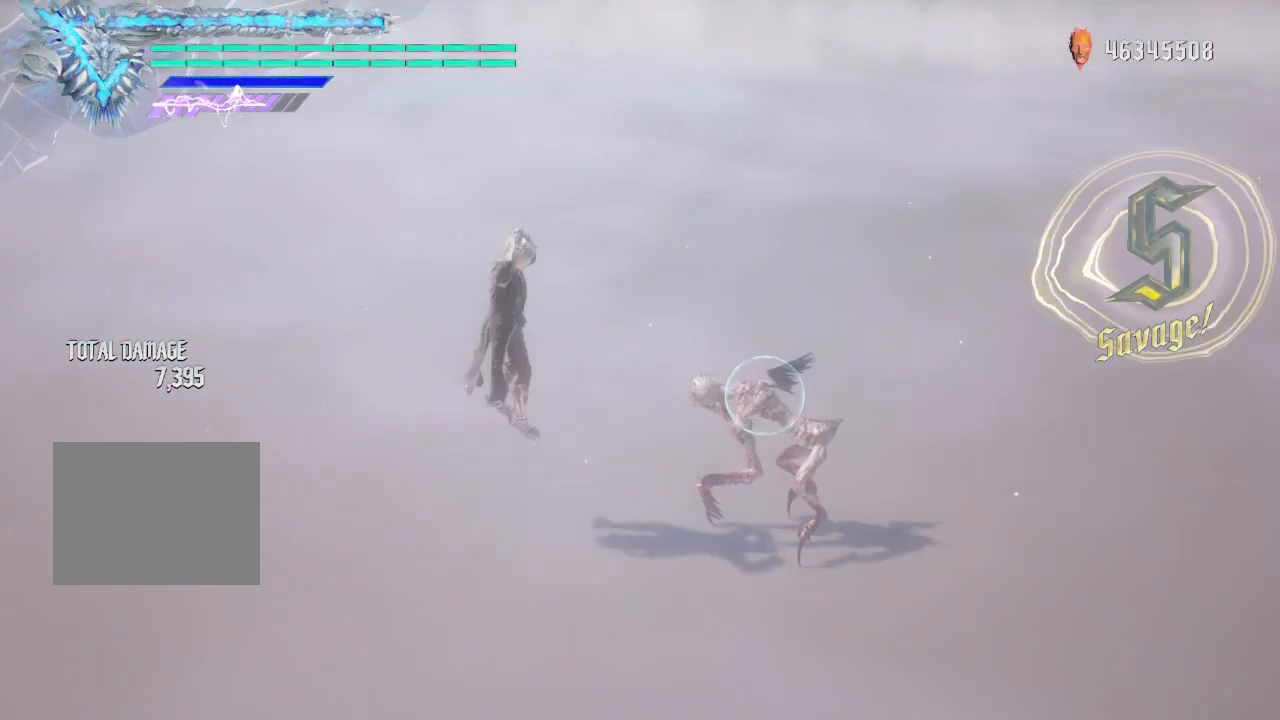
{"buttons": ["Y", "R1"], "left_stick": "down-right", "right_stick": "center", "events": [[125, "L1", "down"], [375, "L1", "up"], [500, "Y", "down"]]}
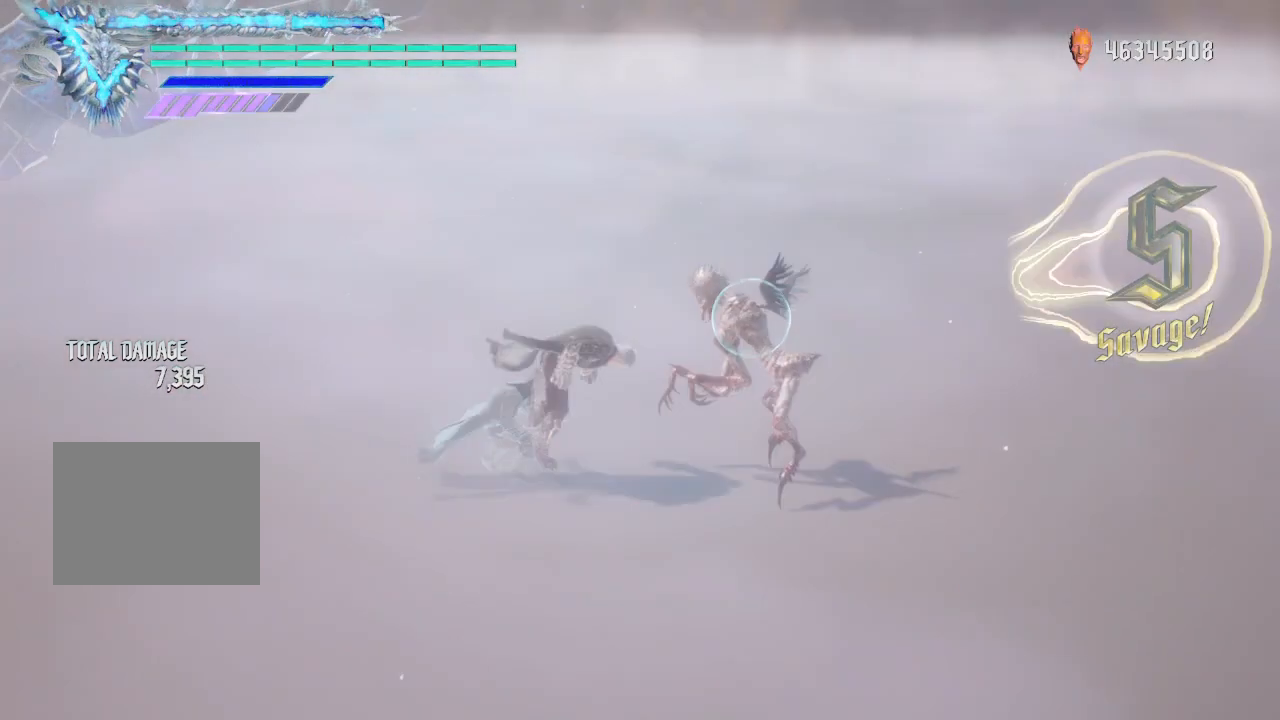
{"buttons": [], "left_stick": "center", "right_stick": "center", "events": [[500, "R1", "up"], [500, "Y", "up"], [500, "left_stick", "center"]]}
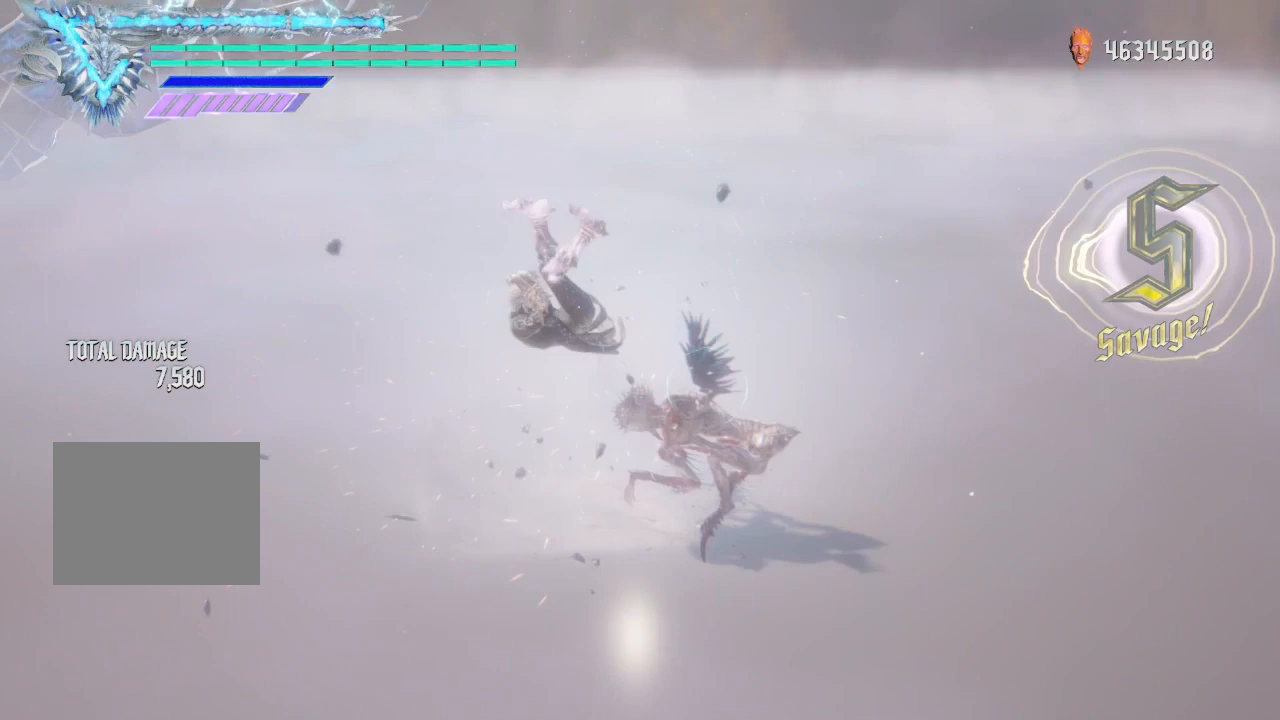
{"buttons": [], "left_stick": "center", "right_stick": "center", "events": [[125, "right_stick", "down-right"], [375, "right_stick", "center"]]}
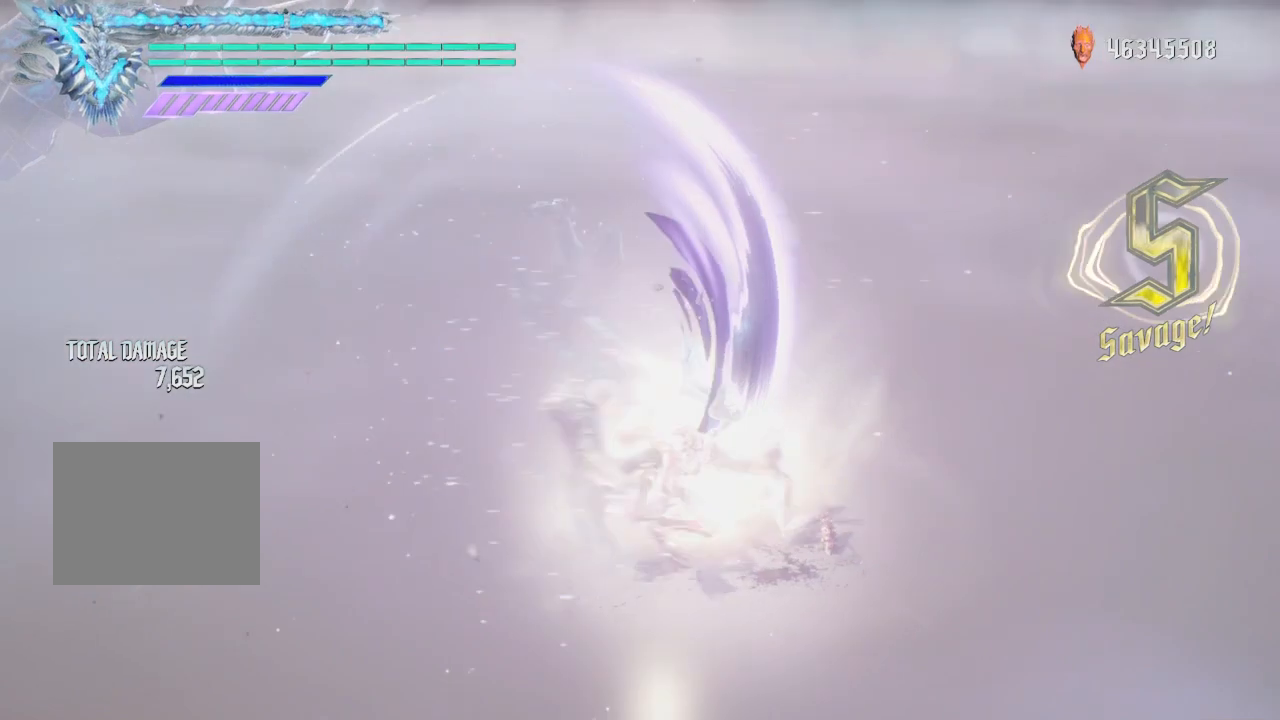
{"buttons": [], "left_stick": "center", "right_stick": "center", "events": []}
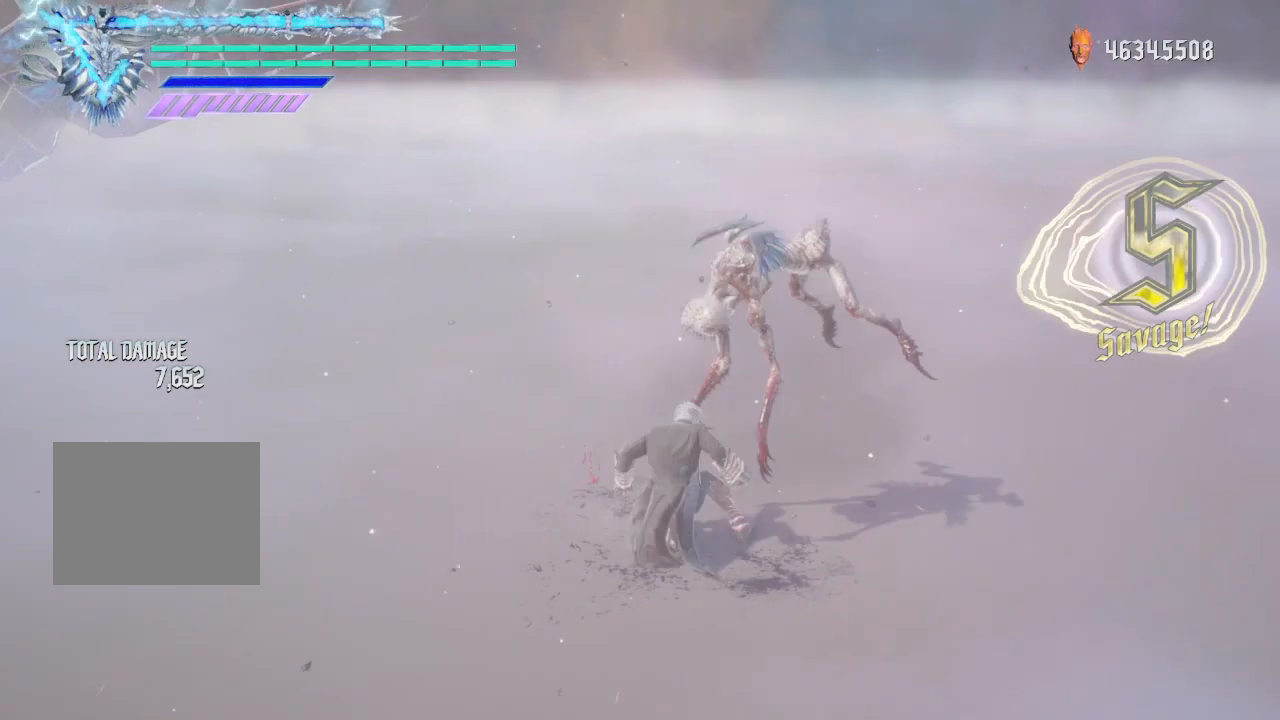
{"buttons": [], "left_stick": "center", "right_stick": "center", "events": [[125, "Y", "down"], [250, "Y", "up"]]}
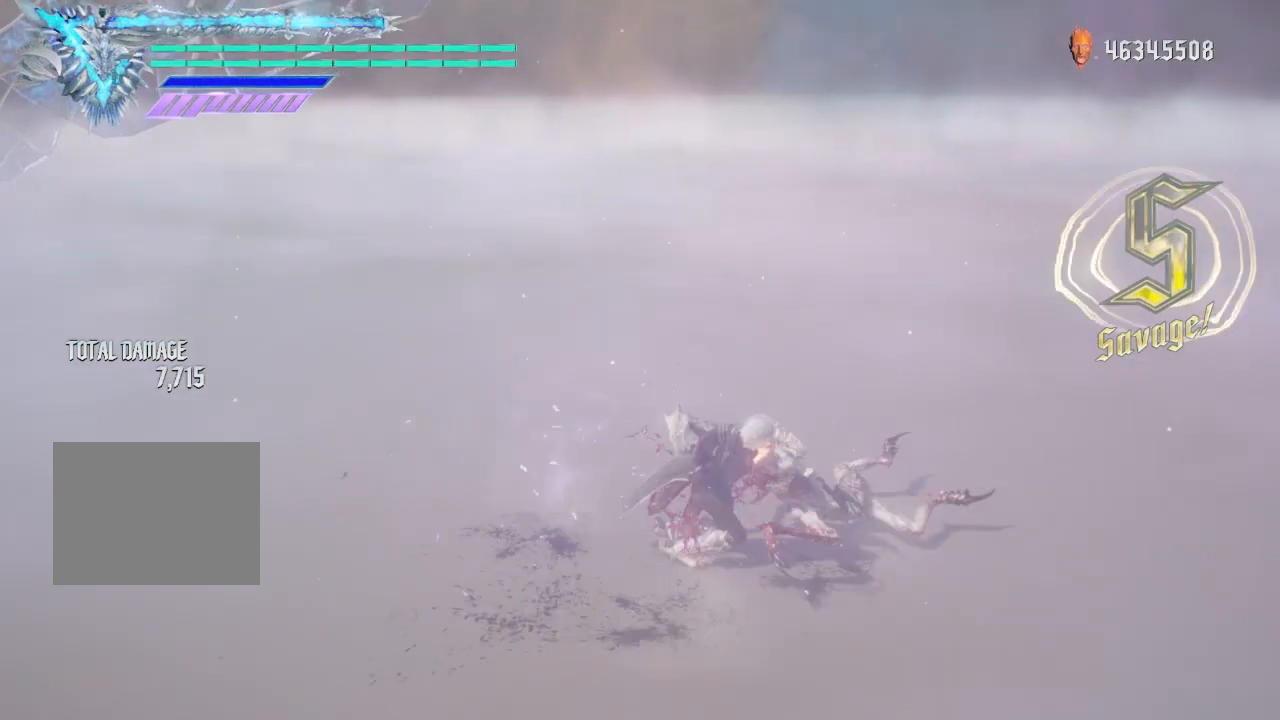
{"buttons": ["Y"], "left_stick": "center", "right_stick": "center", "events": [[250, "R2", "down"], [375, "R2", "up"], [500, "Y", "down"]]}
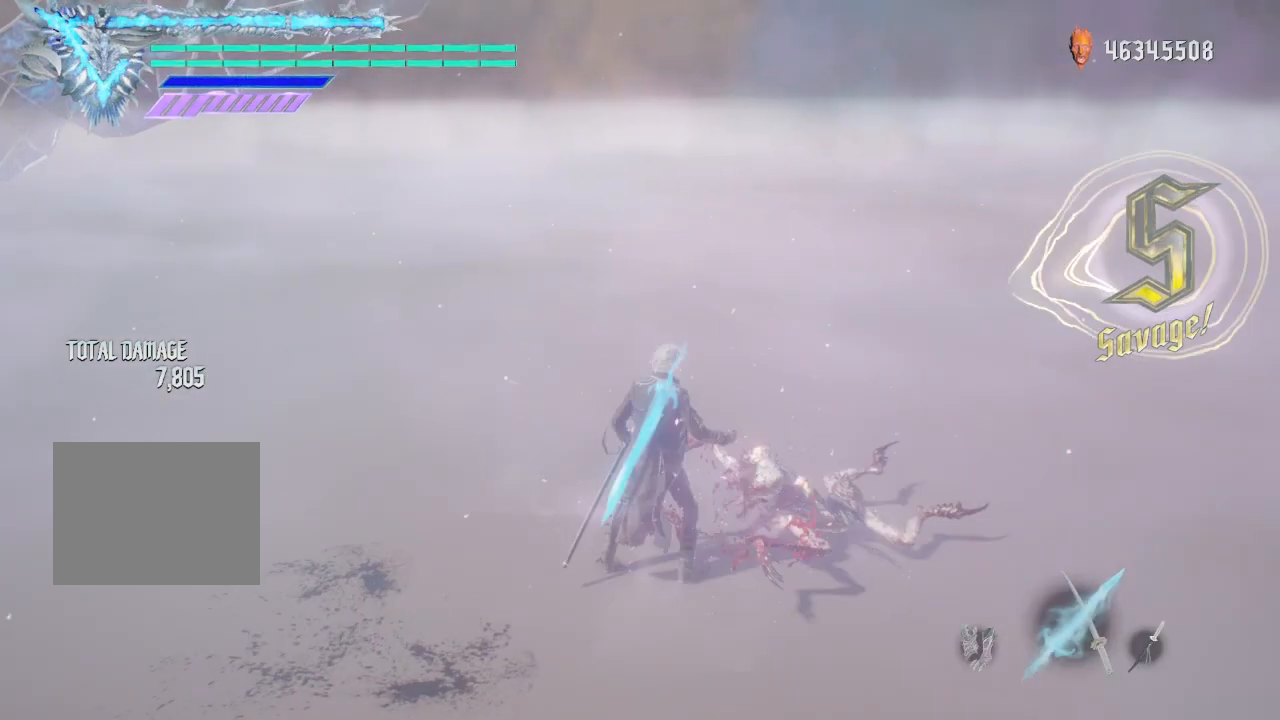
{"buttons": ["Y"], "left_stick": "center", "right_stick": "center", "events": [[250, "Y", "up"], [500, "Y", "down"]]}
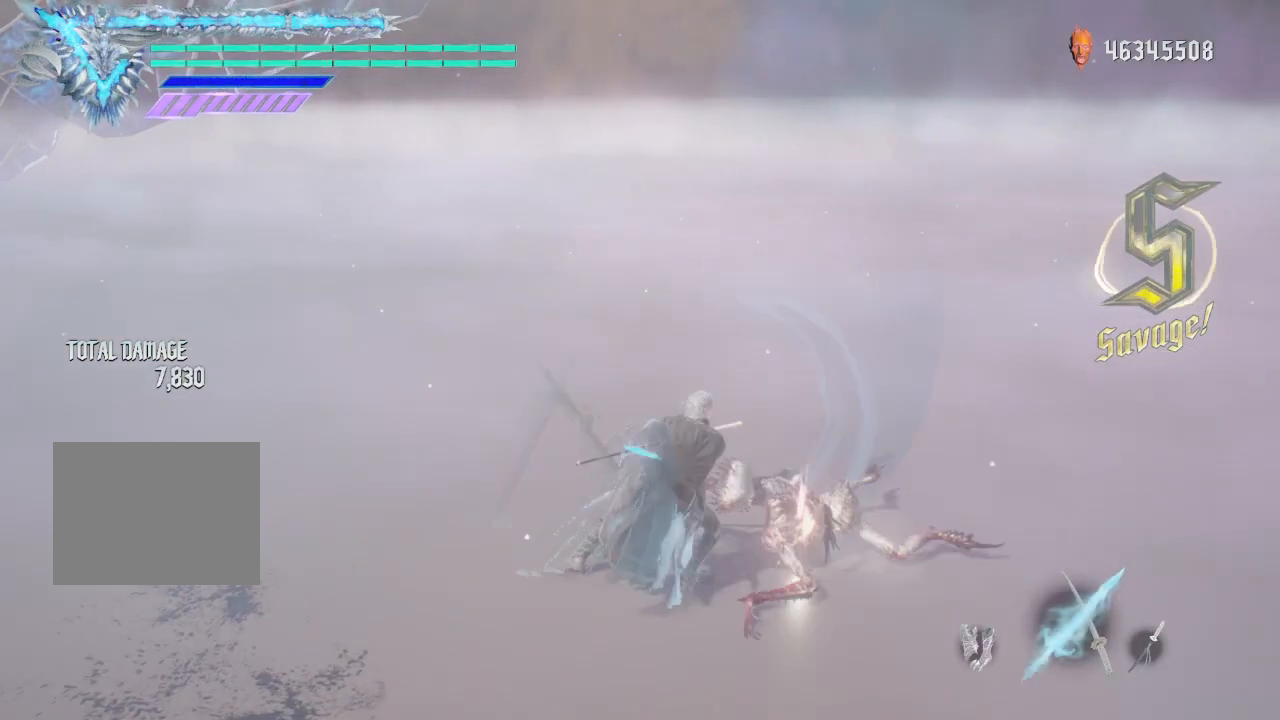
{"buttons": [], "left_stick": "center", "right_stick": "center", "events": [[500, "Y", "up"]]}
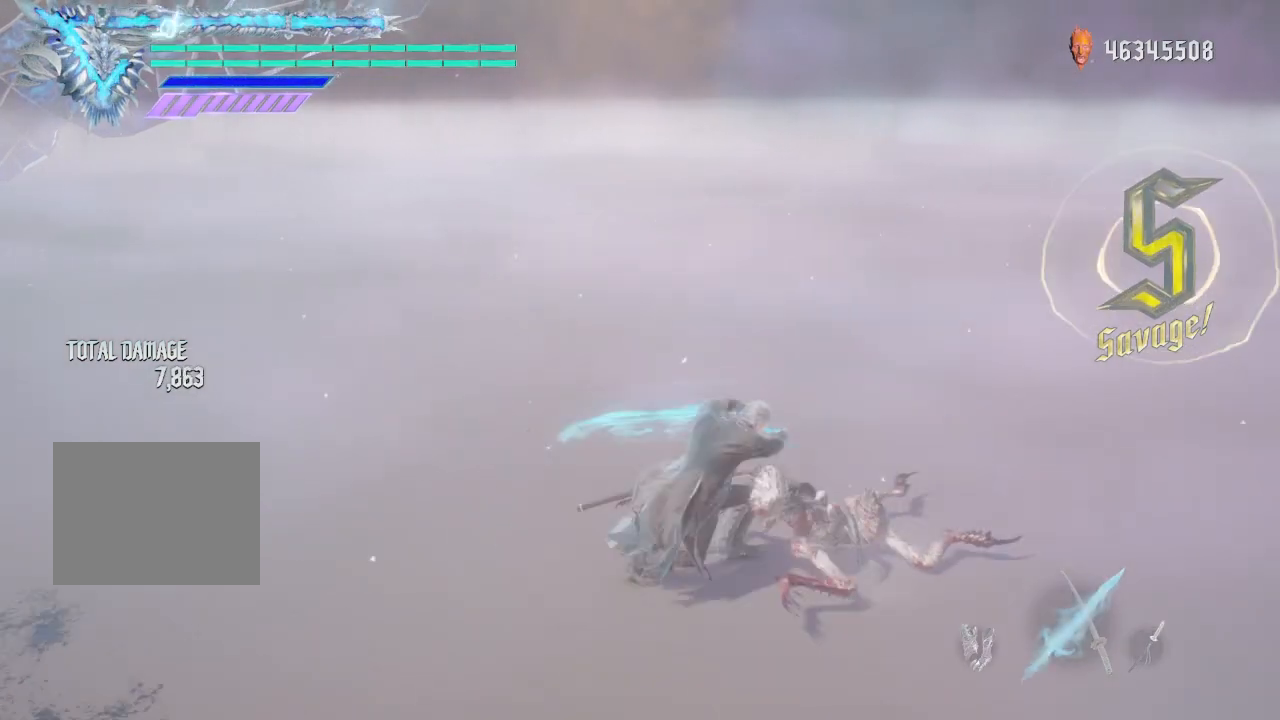
{"buttons": [], "left_stick": "center", "right_stick": "center", "events": [[250, "Y", "down"], [500, "Y", "up"]]}
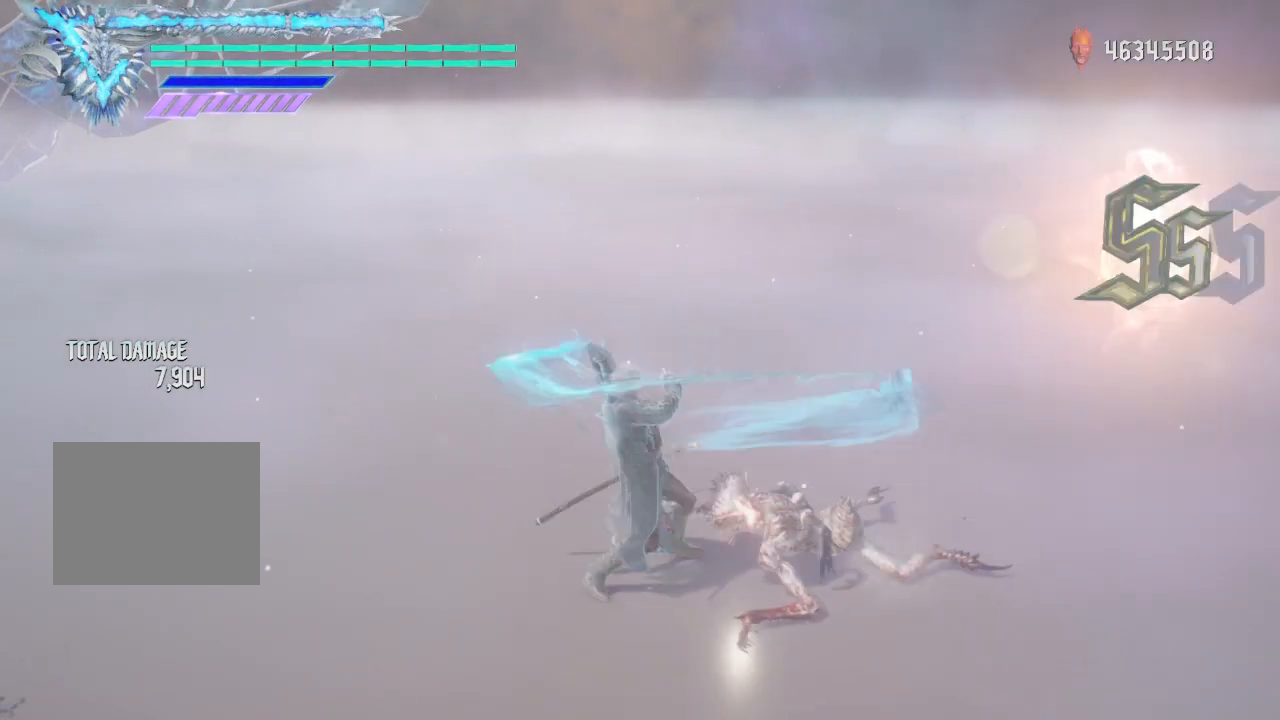
{"buttons": ["Y", "L1"], "left_stick": "center", "right_stick": "center", "events": [[125, "L1", "down"], [250, "Y", "down"]]}
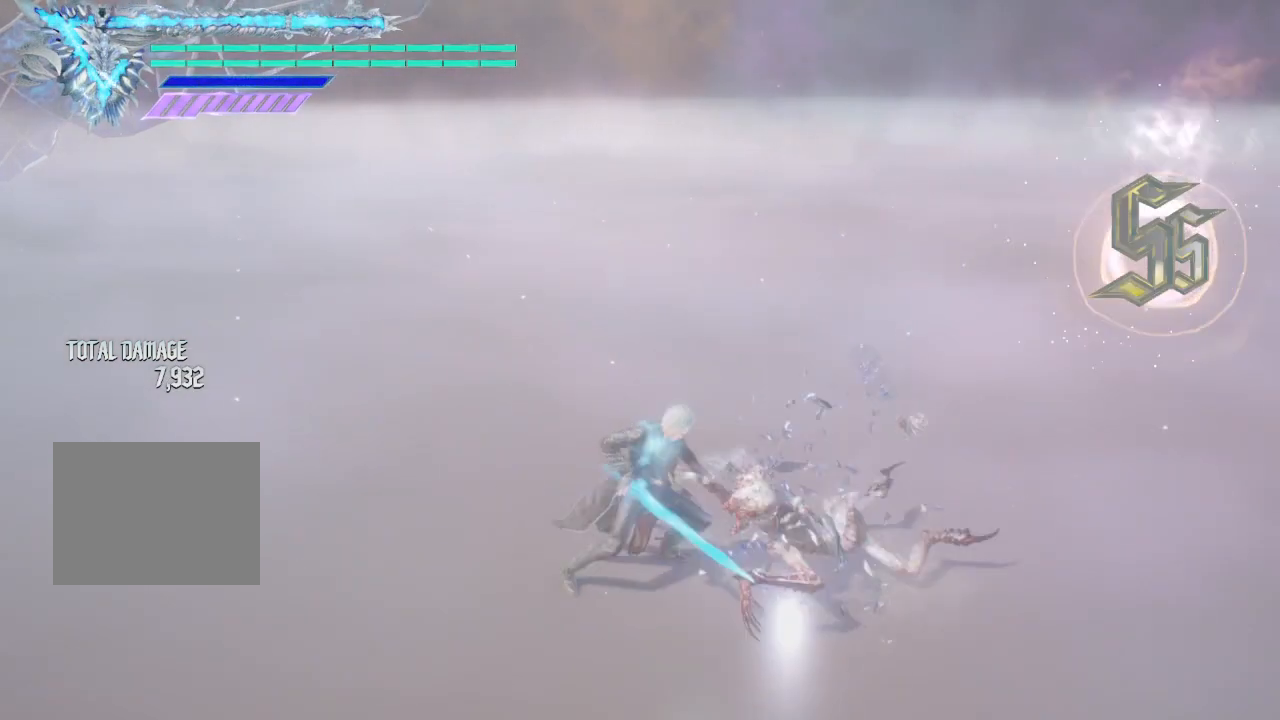
{"buttons": ["Y", "L1"], "left_stick": "center", "right_stick": "center", "events": [[125, "Y", "up"], [375, "Y", "down"]]}
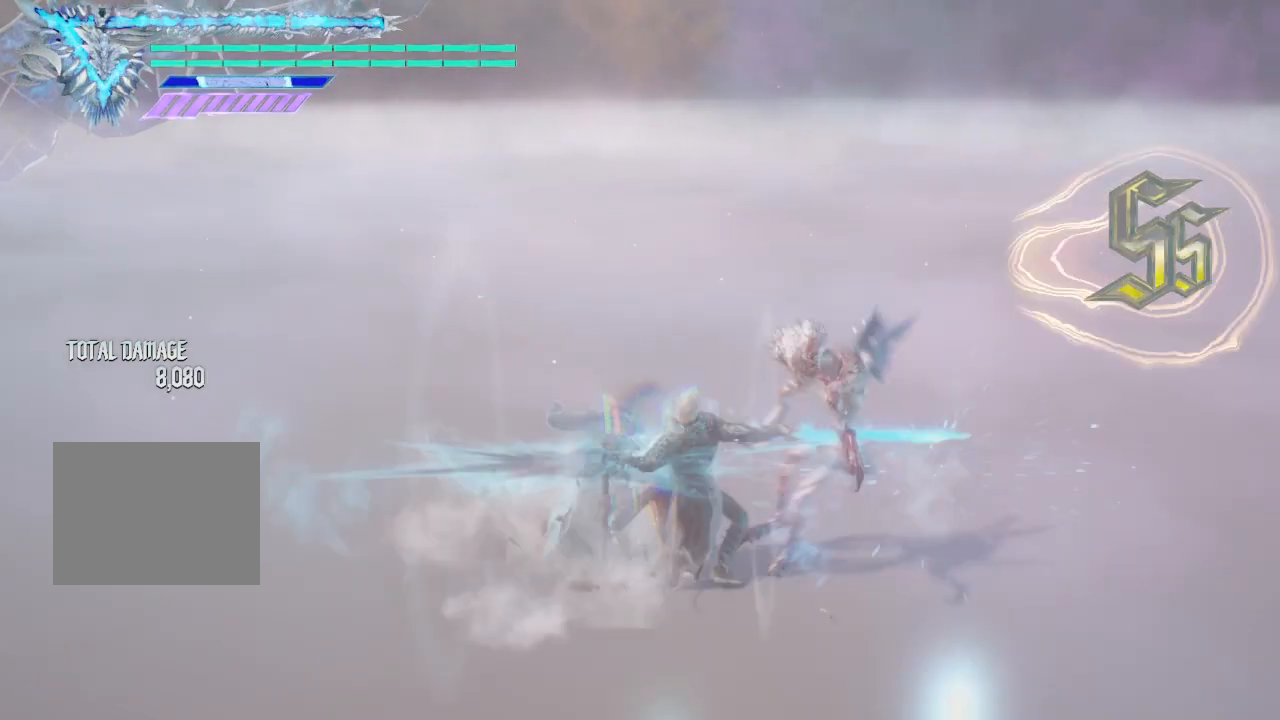
{"buttons": ["L1", "R1"], "left_stick": "down-left", "right_stick": "center", "events": [[125, "Y", "up"], [375, "R1", "down"], [500, "left_stick", "down-left"]]}
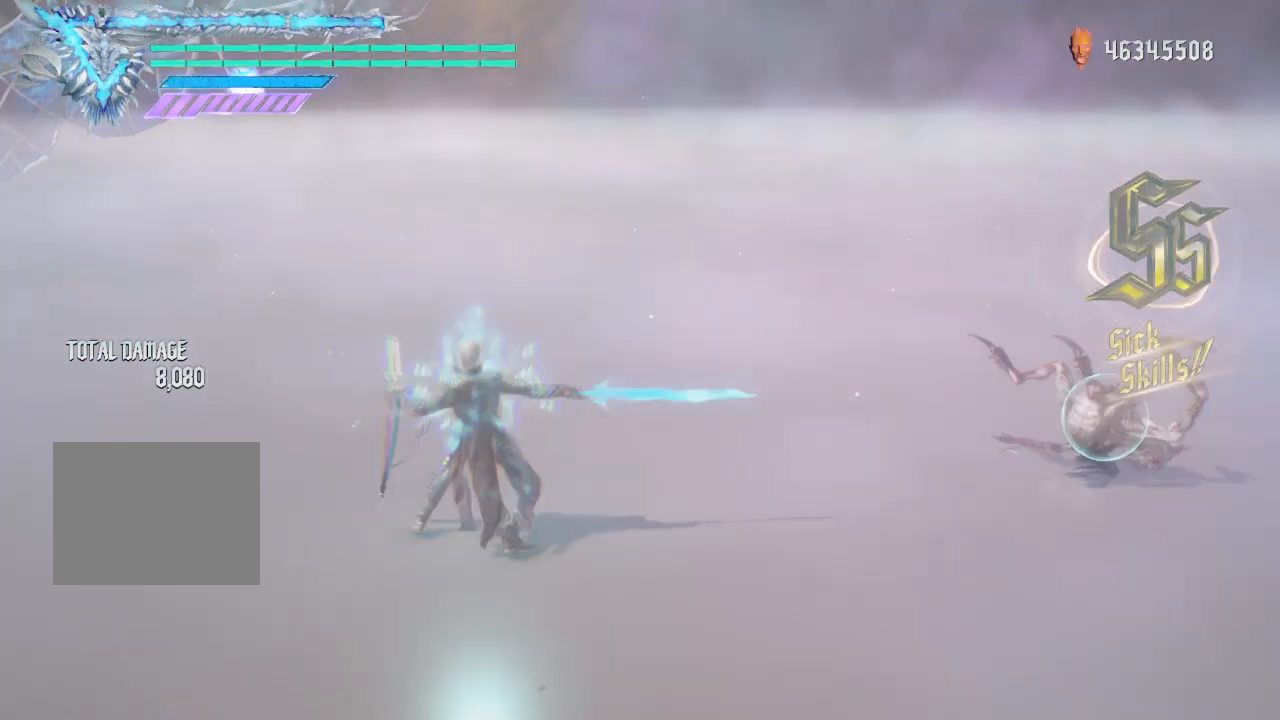
{"buttons": ["Y", "L1", "R1"], "left_stick": "down-right", "right_stick": "center", "events": [[125, "left_stick", "down-right"], [250, "Y", "down"]]}
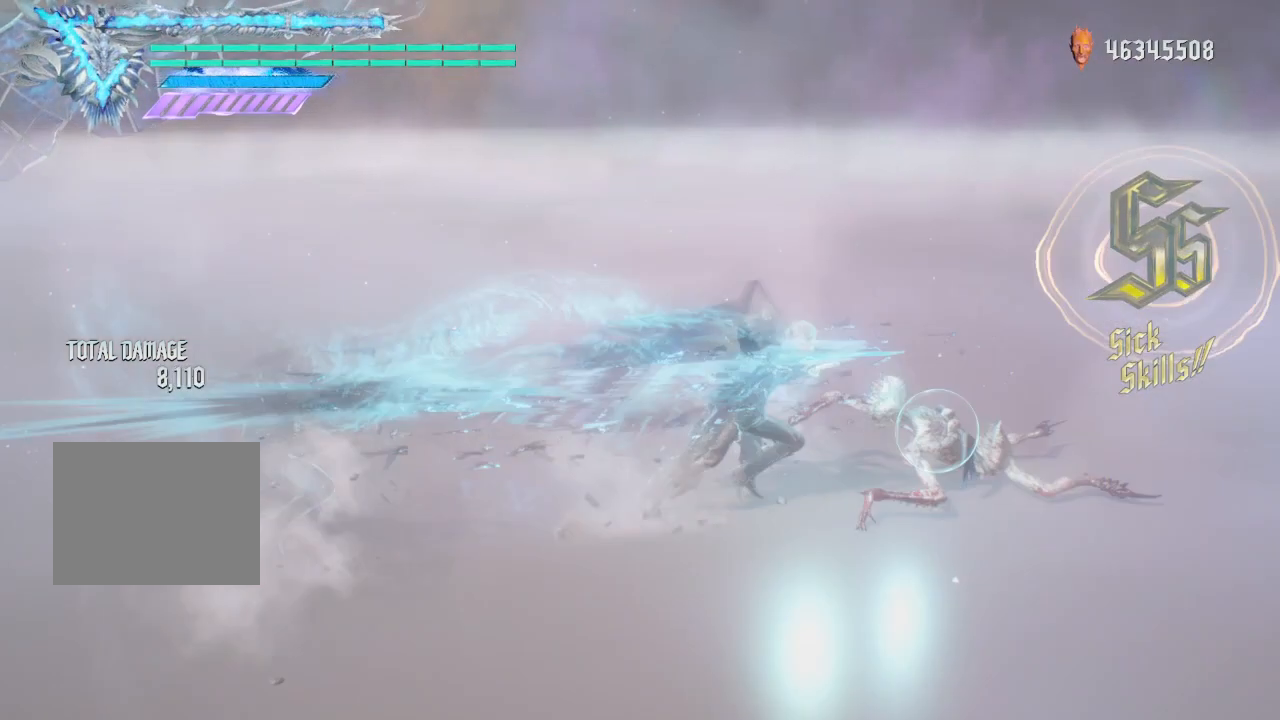
{"buttons": ["L1", "R1"], "left_stick": "center", "right_stick": "center", "events": [[250, "Y", "up"], [375, "left_stick", "center"]]}